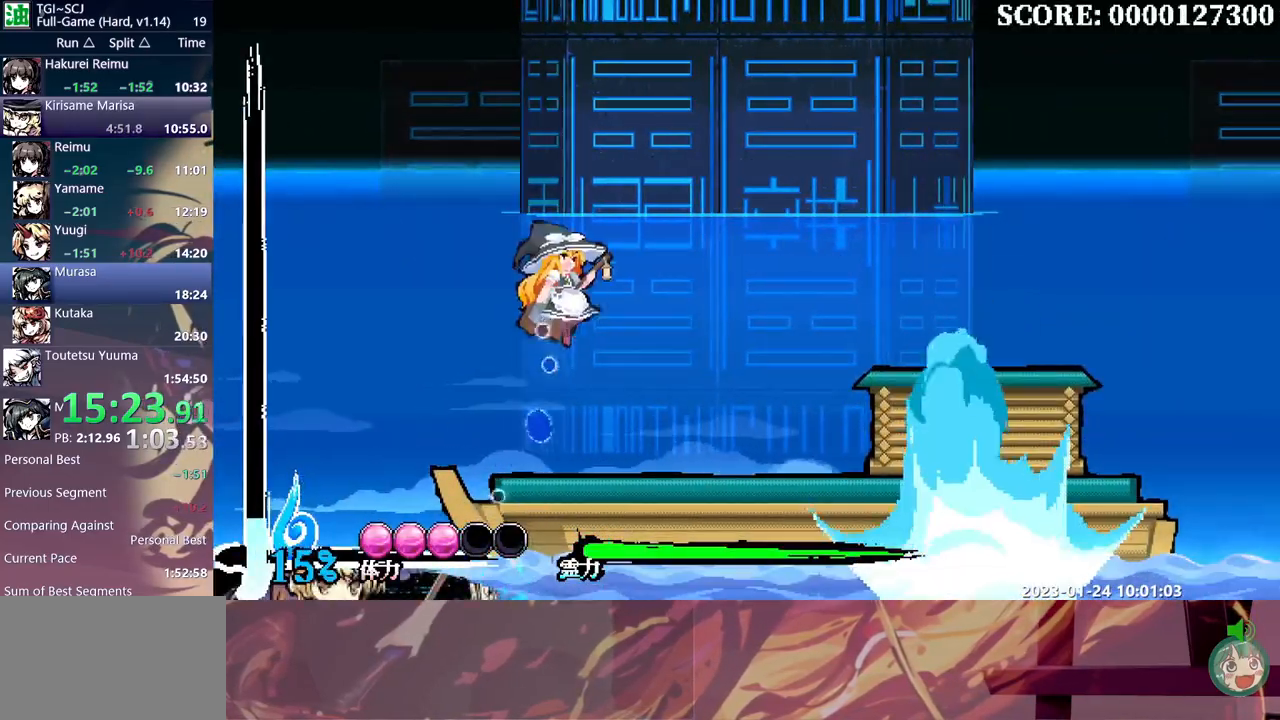
Gameplay with a controller (Xbox layout); each line is a JSON object with the inputs held at the frame after it. "events" lists button and stick changes between this image and that frame as [ms after this image, input, new state], when the widget could be followed in between. Not read: B L1 L2 L3 R1 R2 R3 Y.
{"buttons": ["DPAD_RIGHT"], "events": []}
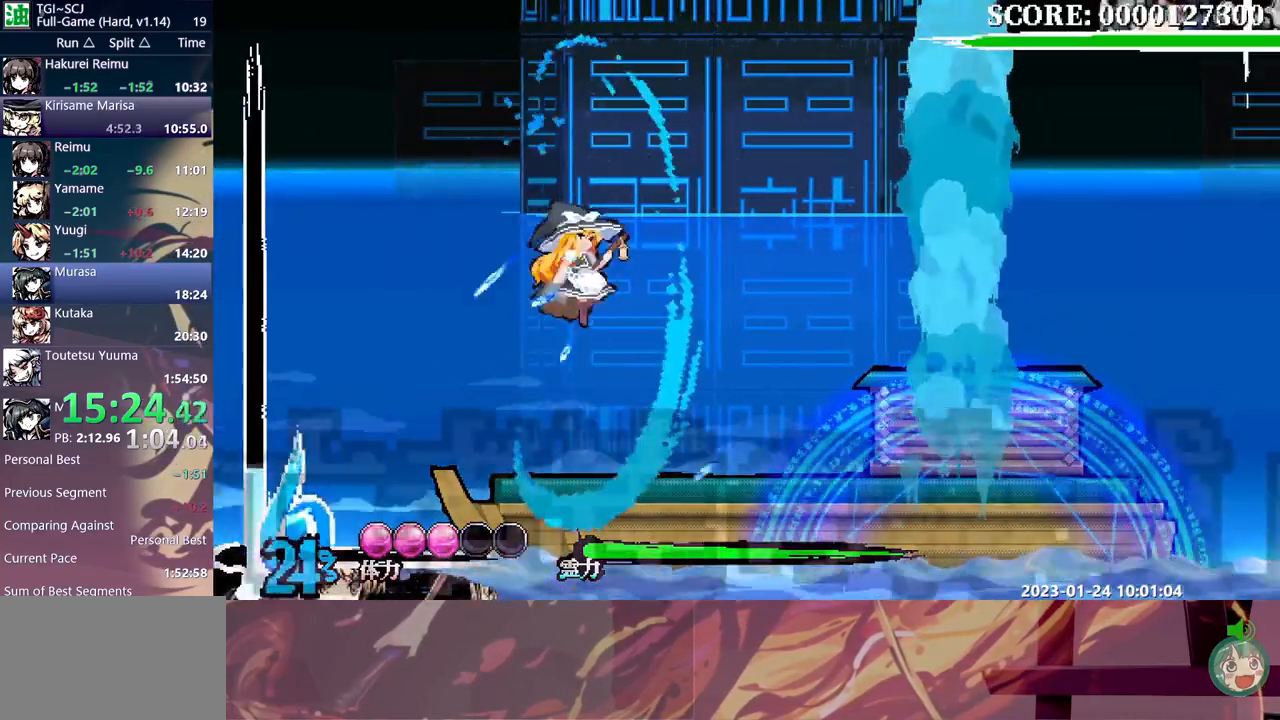
{"buttons": ["DPAD_RIGHT"], "events": []}
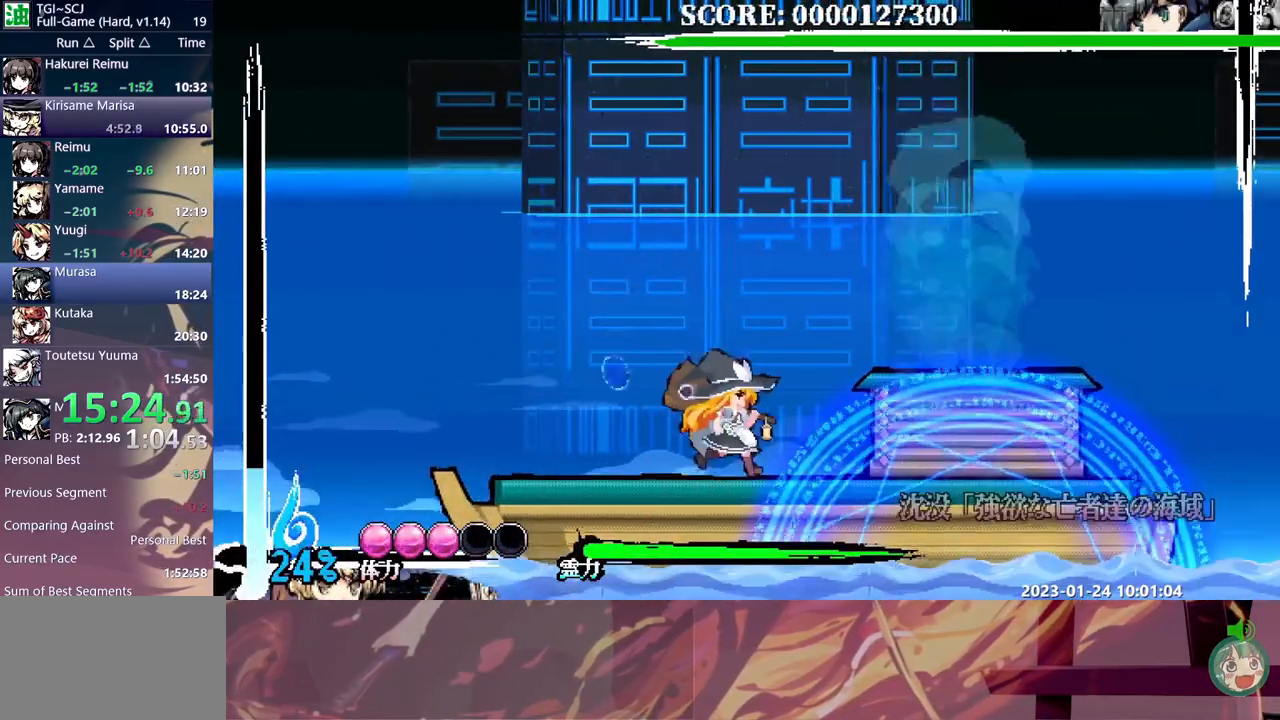
{"buttons": ["DPAD_RIGHT"], "events": [[350, "DPAD_LEFT", "down"], [350, "DPAD_RIGHT", "up"], [433, "DPAD_DOWN", "down"], [433, "DPAD_LEFT", "up"], [450, "DPAD_DOWN", "up"], [450, "DPAD_RIGHT", "down"]]}
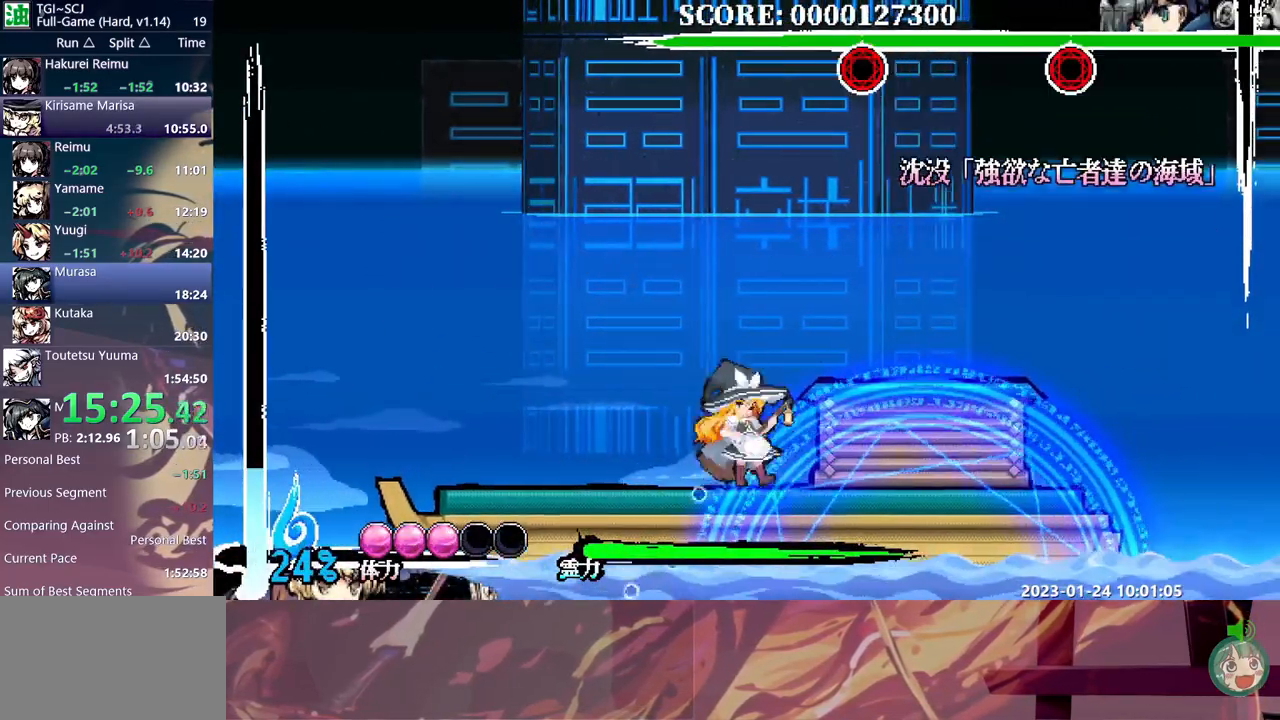
{"buttons": [], "events": [[33, "DPAD_RIGHT", "up"], [67, "DPAD_LEFT", "down"], [83, "DPAD_LEFT", "up"]]}
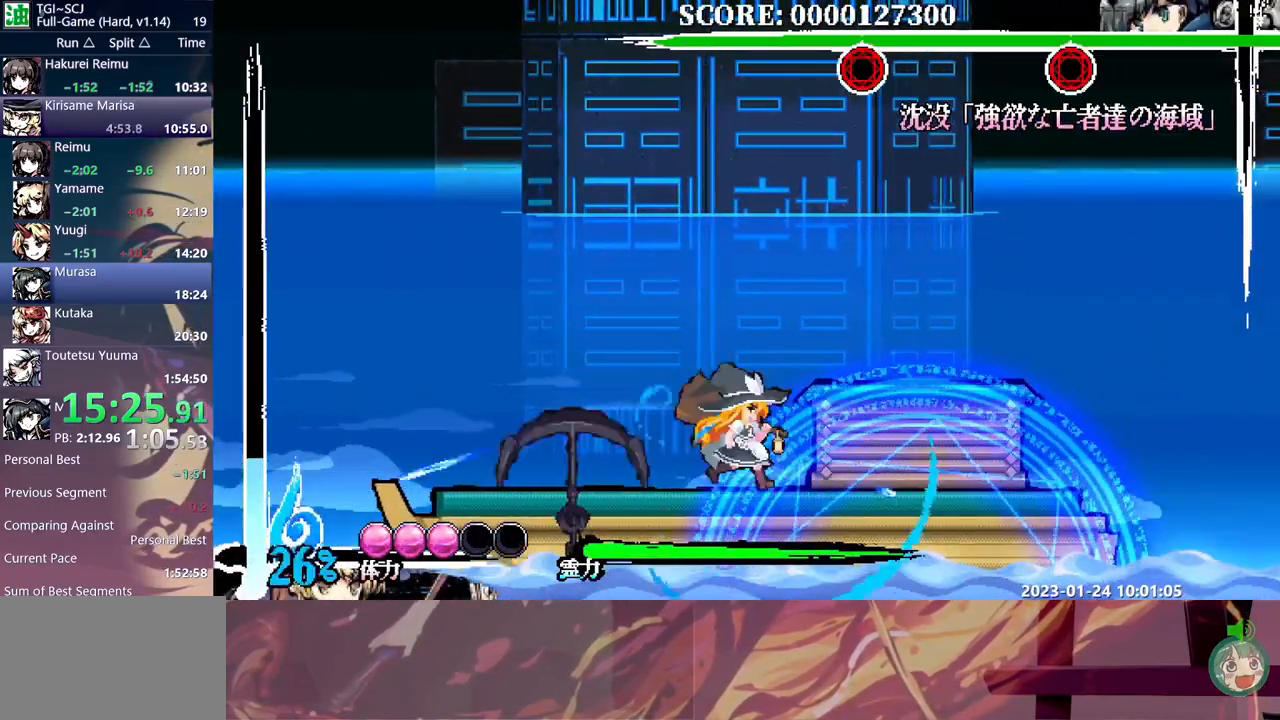
{"buttons": ["DPAD_LEFT"], "events": [[33, "DPAD_RIGHT", "down"], [250, "DPAD_RIGHT", "up"], [267, "DPAD_LEFT", "down"], [367, "DPAD_LEFT", "up"], [383, "DPAD_RIGHT", "down"], [450, "DPAD_RIGHT", "up"], [467, "DPAD_LEFT", "down"]]}
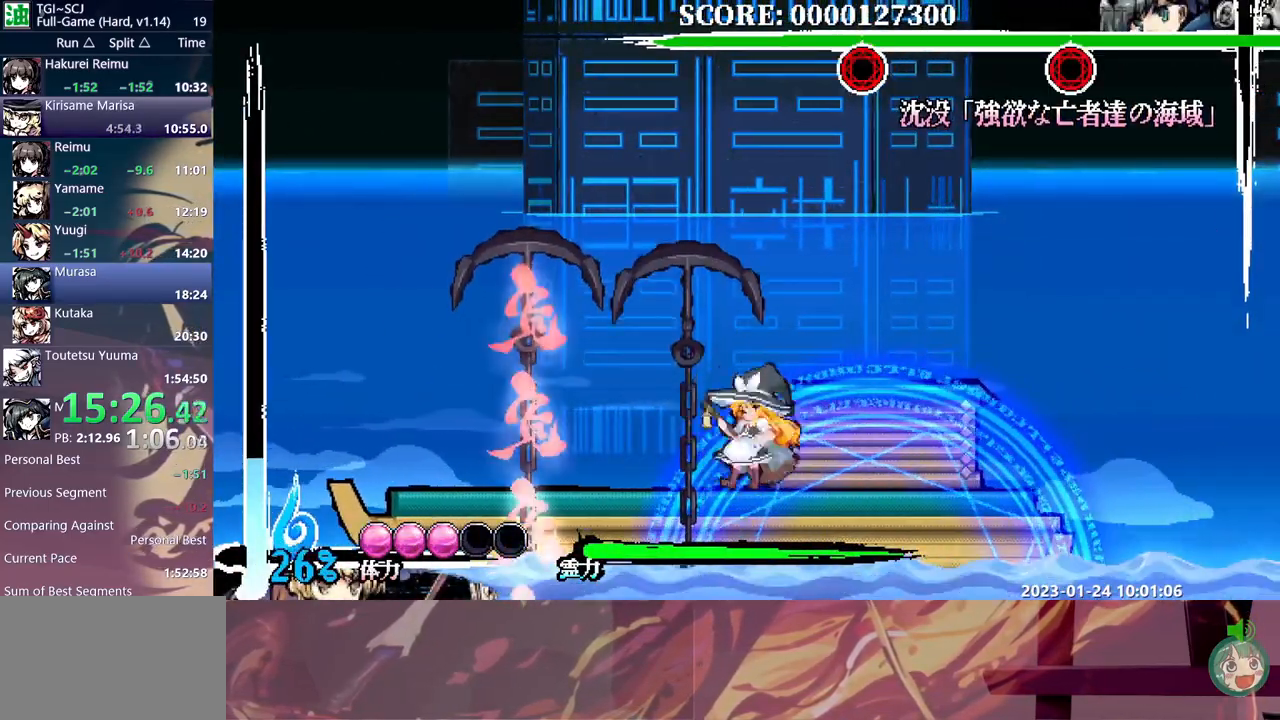
{"buttons": [], "events": [[33, "DPAD_DOWN", "down"], [33, "DPAD_LEFT", "up"], [50, "DPAD_DOWN", "up"], [83, "DPAD_DOWN", "down"], [100, "DPAD_DOWN", "up"], [100, "DPAD_LEFT", "down"], [150, "DPAD_LEFT", "up"], [167, "DPAD_DOWN", "down"], [183, "DPAD_DOWN", "up"], [217, "DPAD_DOWN", "down"], [233, "DPAD_DOWN", "up"], [233, "DPAD_LEFT", "down"], [283, "DPAD_LEFT", "up"], [333, "DPAD_DOWN", "down"], [350, "DPAD_DOWN", "up"], [350, "DPAD_LEFT", "down"], [383, "DPAD_LEFT", "up"], [417, "DPAD_RIGHT", "down"], [450, "DPAD_RIGHT", "up"], [467, "DPAD_DOWN", "down"], [483, "DPAD_DOWN", "up"], [483, "DPAD_LEFT", "down"], [500, "DPAD_LEFT", "up"]]}
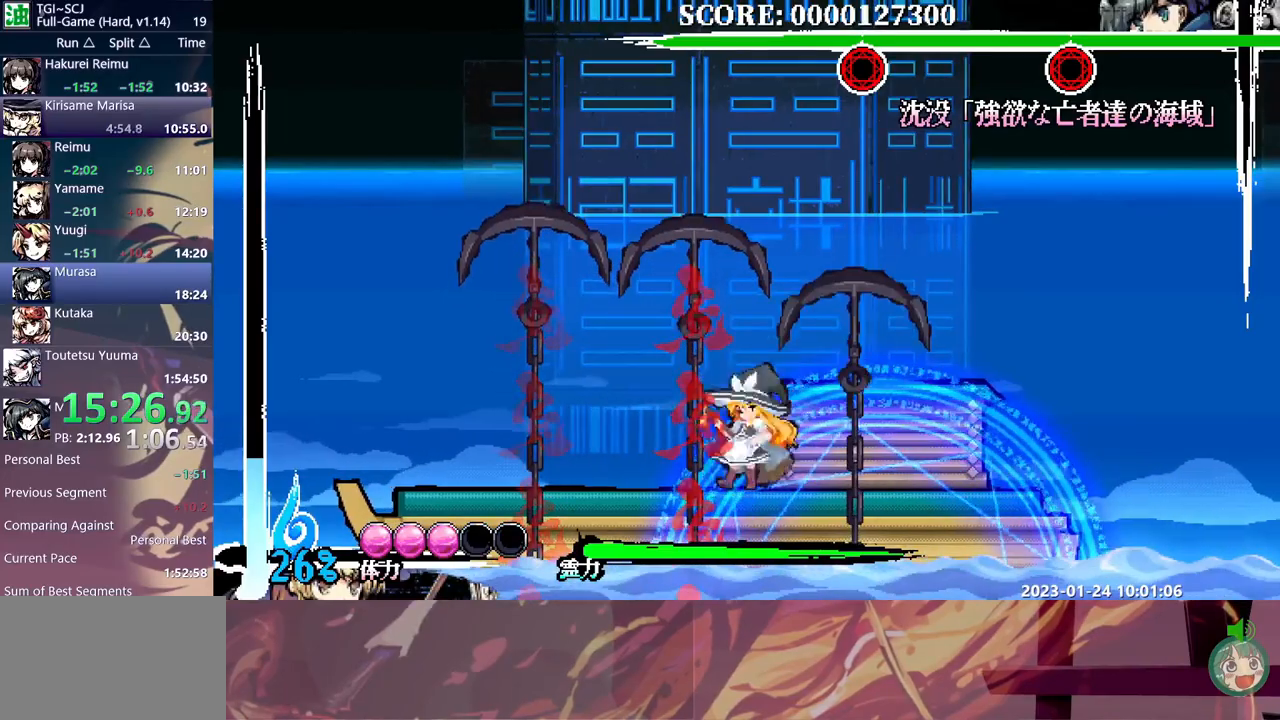
{"buttons": [], "events": [[50, "DPAD_RIGHT", "down"], [83, "DPAD_DOWN", "down"], [83, "DPAD_RIGHT", "up"], [100, "DPAD_DOWN", "up"], [117, "DPAD_LEFT", "down"], [150, "DPAD_LEFT", "up"], [167, "DPAD_RIGHT", "down"], [217, "DPAD_RIGHT", "up"], [233, "DPAD_LEFT", "down"], [267, "DPAD_LEFT", "up"], [283, "DPAD_RIGHT", "down"], [467, "DPAD_RIGHT", "up"]]}
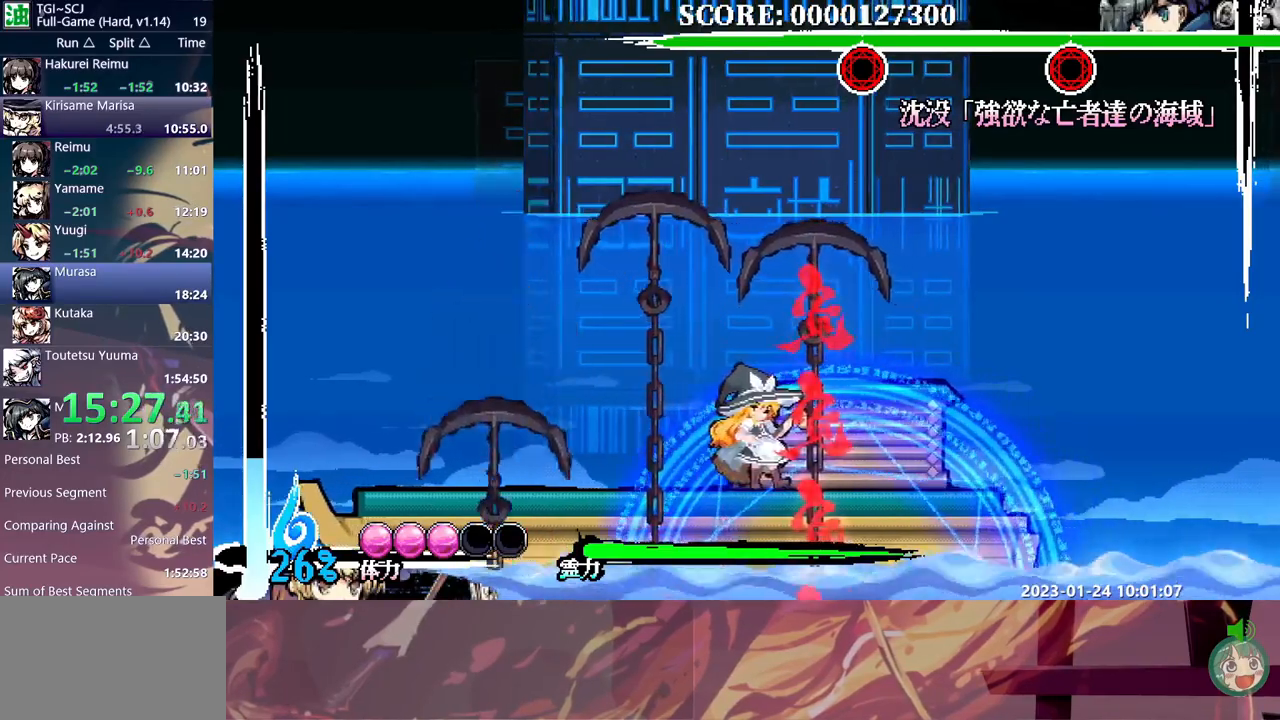
{"buttons": ["DPAD_LEFT"], "events": [[433, "DPAD_LEFT", "down"]]}